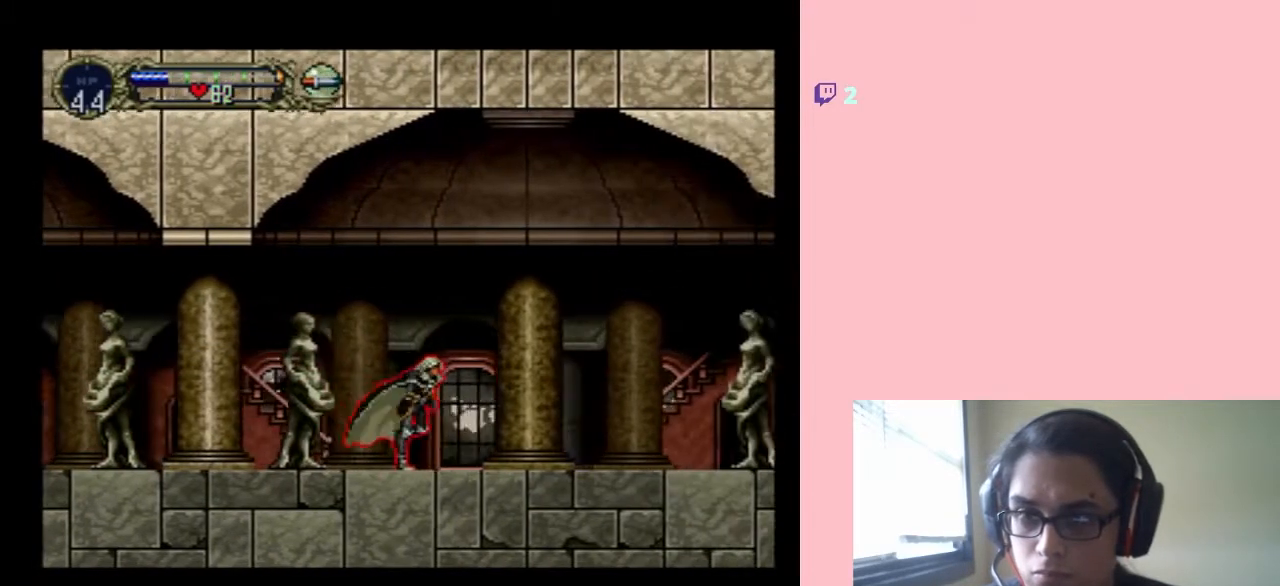
Gameplay with a controller (Nintendo layout); each line is a JSON object with the inputs held at the frame after it (dt_ms = milliseconds from this image to that frame). "events" lists button and stick changes between this image and that frame as [ms after this image, input, new state], when the widget could be followed in between. Not read: L3 R3.
{"dt_ms": 500, "buttons": ["DPAD_RIGHT"], "left_stick": "center", "right_stick": "center", "events": []}
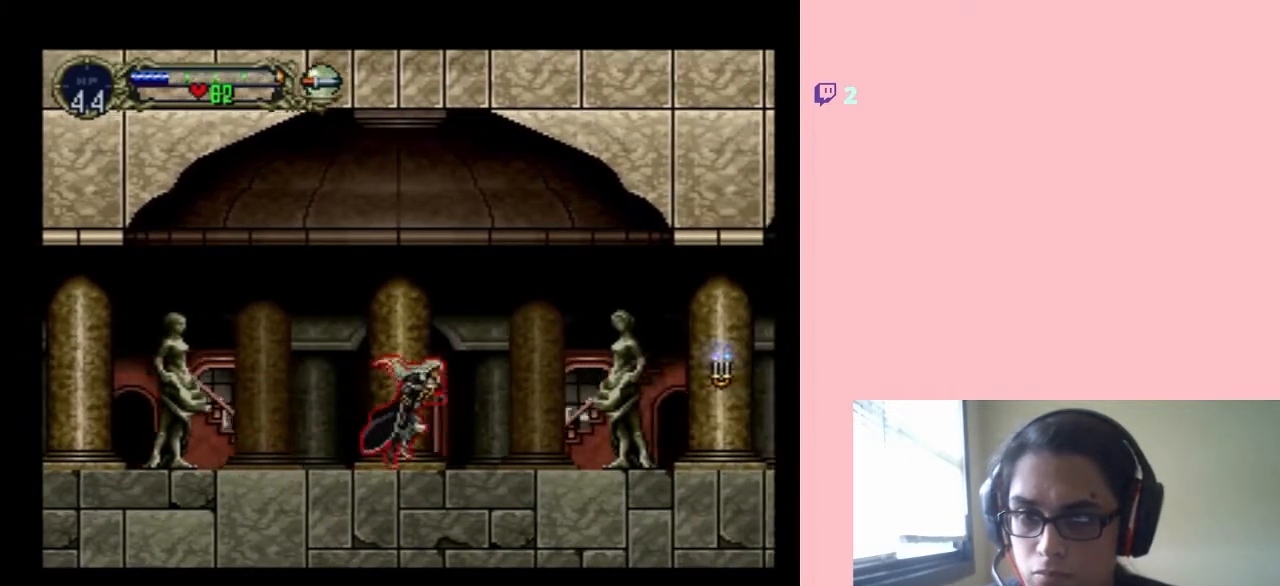
{"dt_ms": 500, "buttons": ["DPAD_RIGHT"], "left_stick": "center", "right_stick": "center", "events": []}
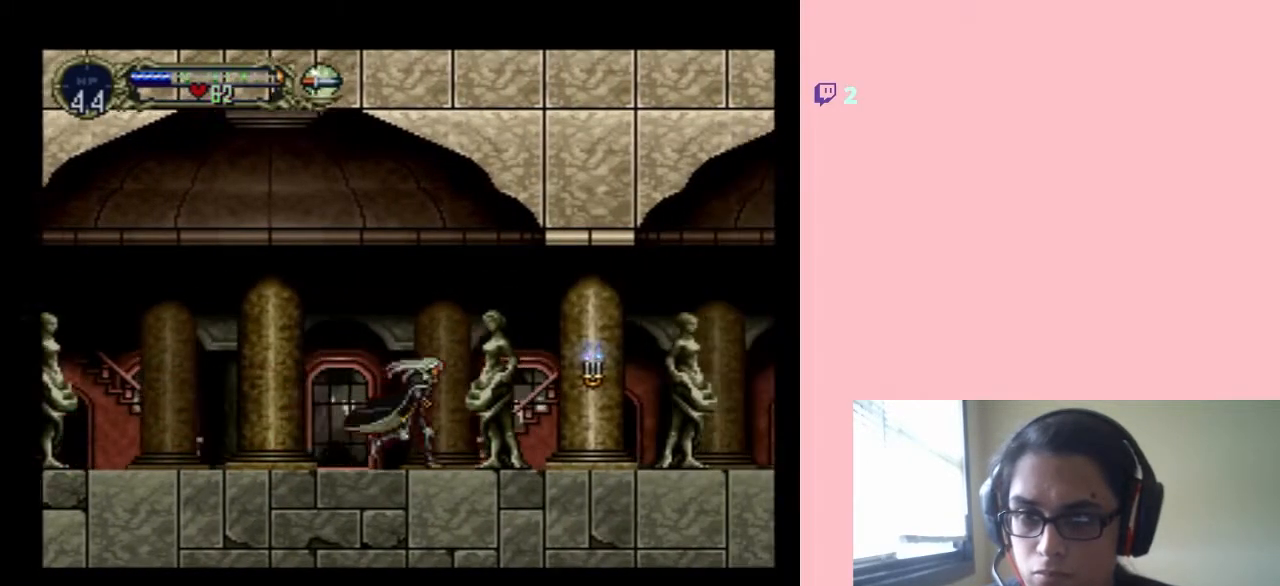
{"dt_ms": 500, "buttons": ["Y", "DPAD_RIGHT"], "left_stick": "center", "right_stick": "center", "events": [[333, "Y", "down"]]}
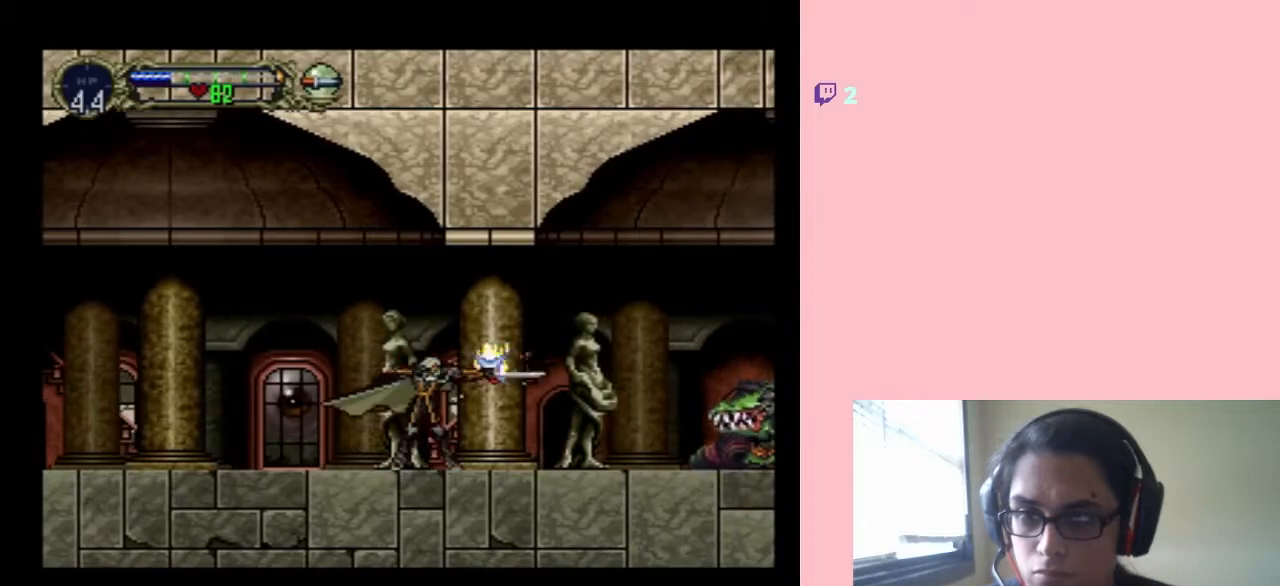
{"dt_ms": 500, "buttons": ["Y", "DPAD_RIGHT"], "left_stick": "center", "right_stick": "center", "events": []}
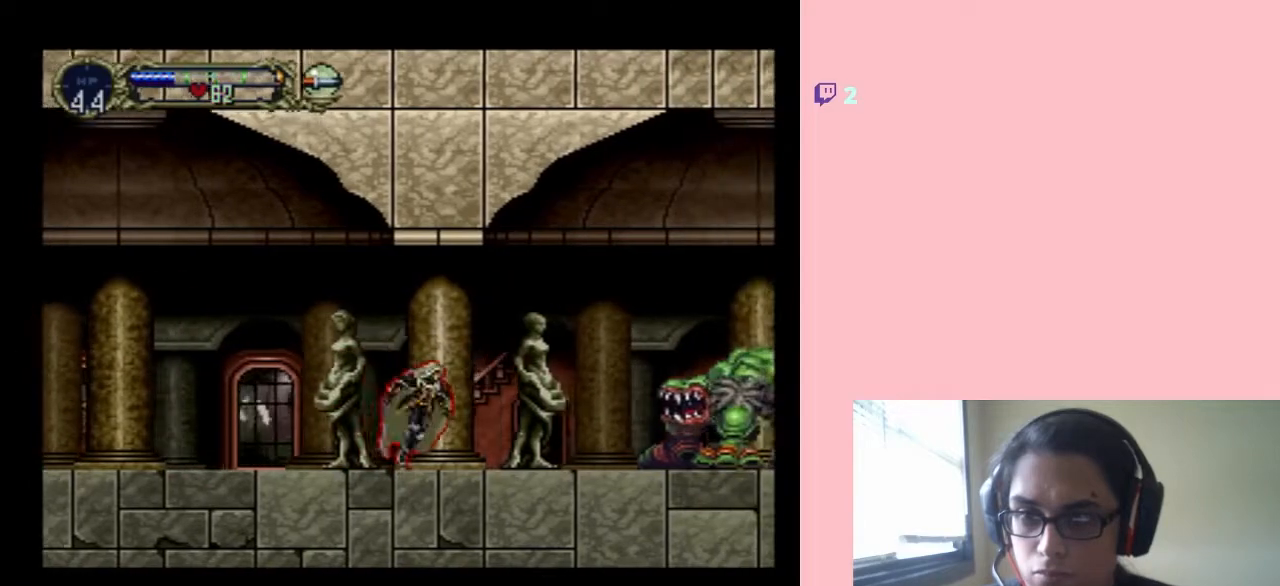
{"dt_ms": 500, "buttons": ["DPAD_LEFT"], "left_stick": "center", "right_stick": "center", "events": [[133, "DPAD_RIGHT", "up"], [200, "Y", "up"], [233, "DPAD_LEFT", "down"]]}
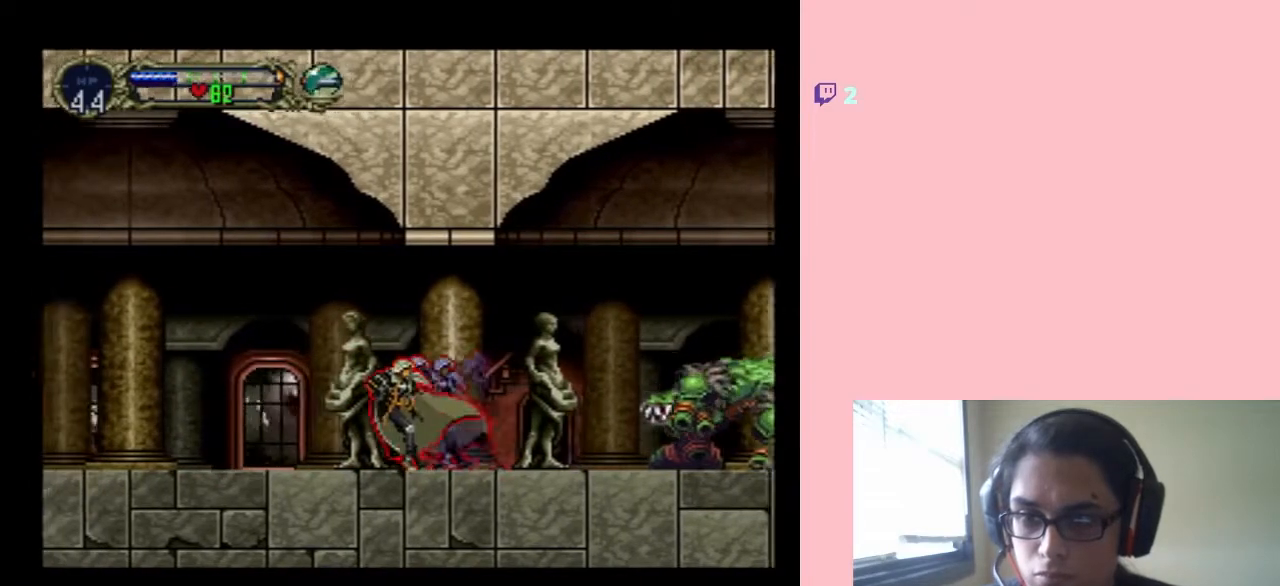
{"dt_ms": 500, "buttons": ["DPAD_LEFT"], "left_stick": "center", "right_stick": "center", "events": []}
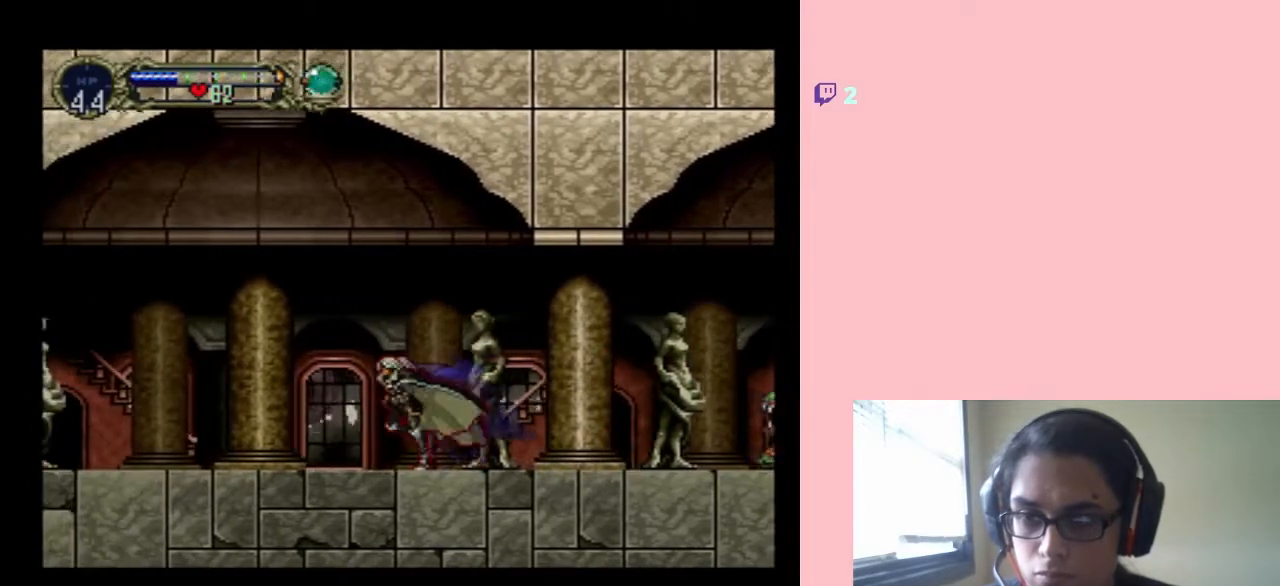
{"dt_ms": 500, "buttons": ["DPAD_LEFT"], "left_stick": "center", "right_stick": "center", "events": []}
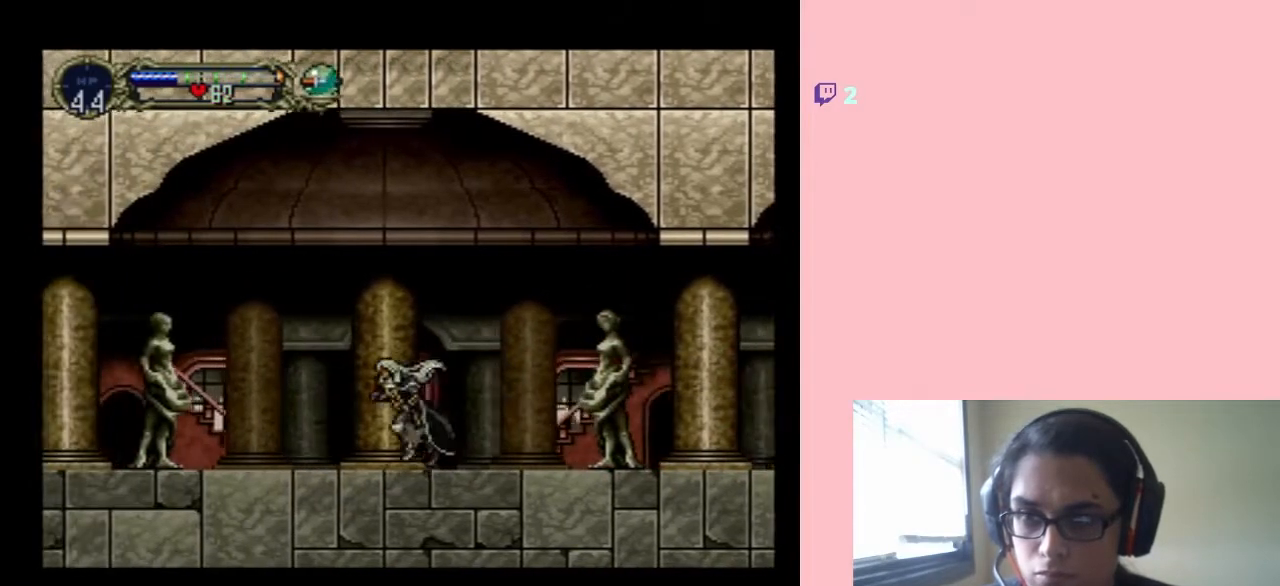
{"dt_ms": 500, "buttons": ["DPAD_RIGHT"], "left_stick": "center", "right_stick": "center", "events": [[117, "DPAD_LEFT", "up"], [117, "DPAD_RIGHT", "down"]]}
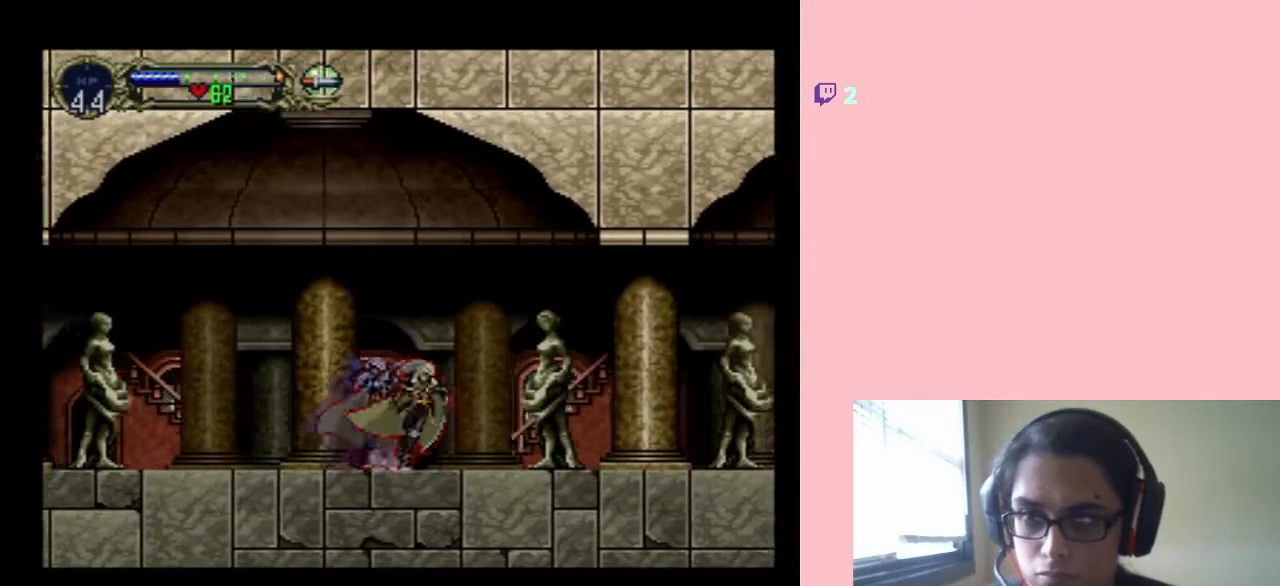
{"dt_ms": 500, "buttons": ["DPAD_UP"], "left_stick": "center", "right_stick": "center", "events": [[117, "DPAD_RIGHT", "up"], [117, "DPAD_UP", "down"], [400, "Y", "down"], [467, "Y", "up"]]}
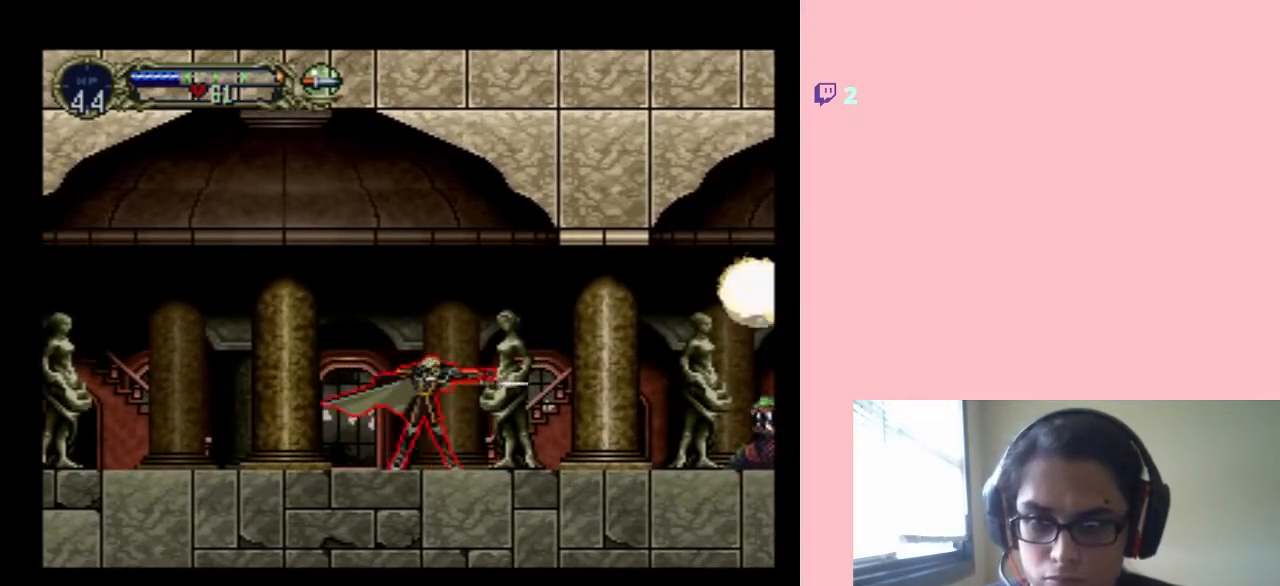
{"dt_ms": 500, "buttons": ["Y", "DPAD_UP"], "left_stick": "center", "right_stick": "center", "events": [[50, "Y", "down"]]}
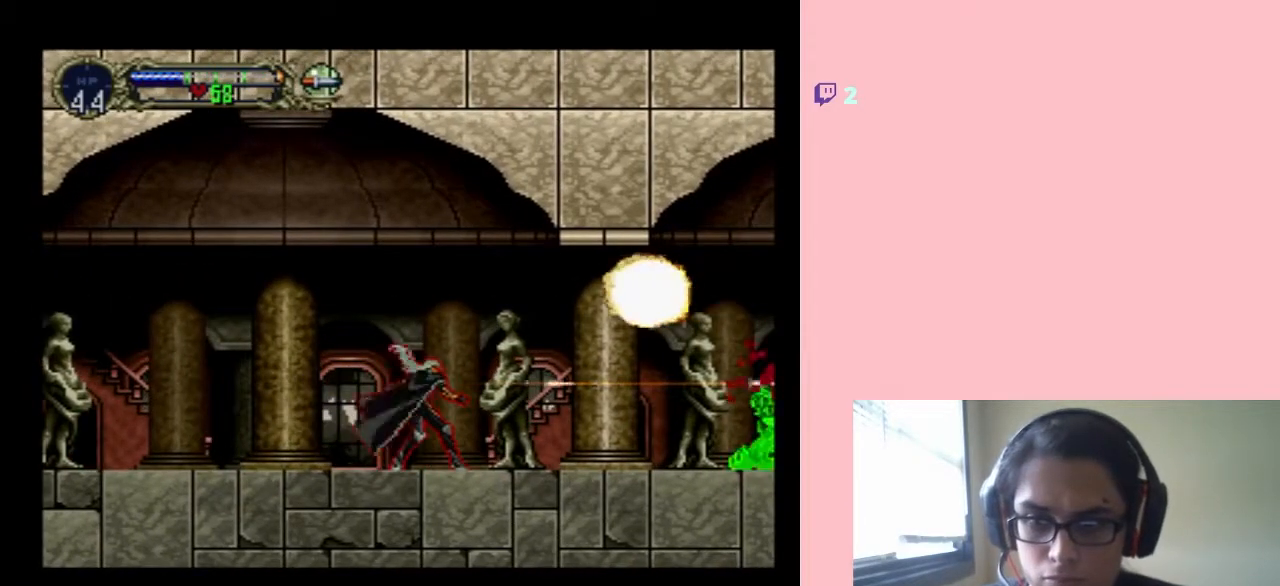
{"dt_ms": 500, "buttons": ["DPAD_UP"], "left_stick": "center", "right_stick": "center", "events": [[433, "Y", "up"]]}
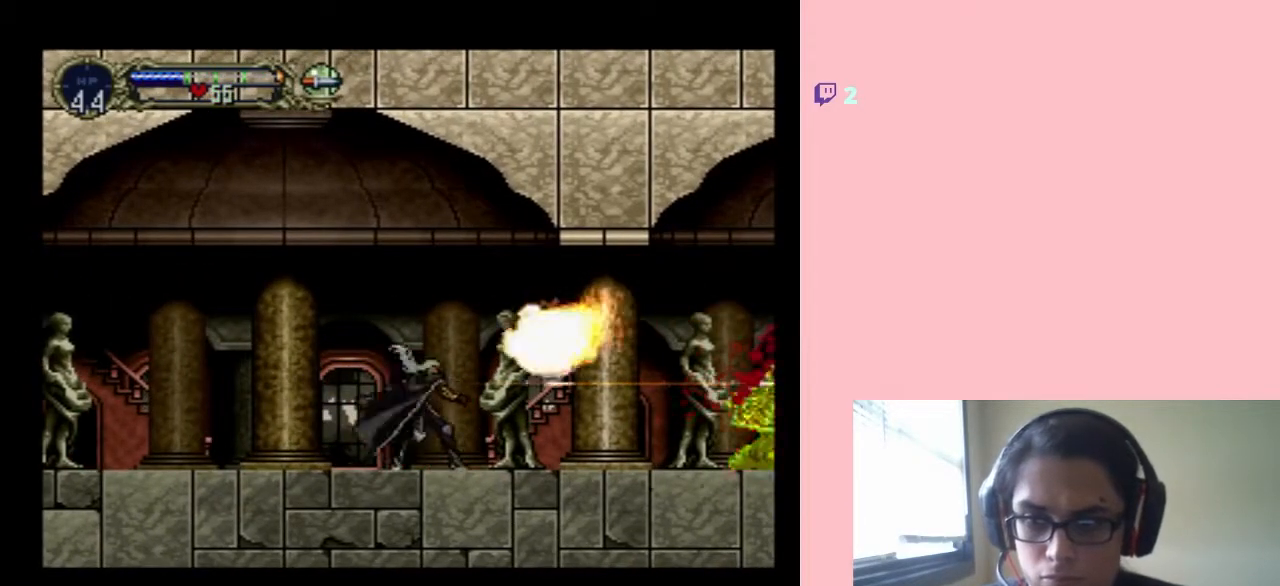
{"dt_ms": 500, "buttons": ["A"], "left_stick": "center", "right_stick": "center", "events": [[17, "DPAD_UP", "up"], [200, "A", "down"]]}
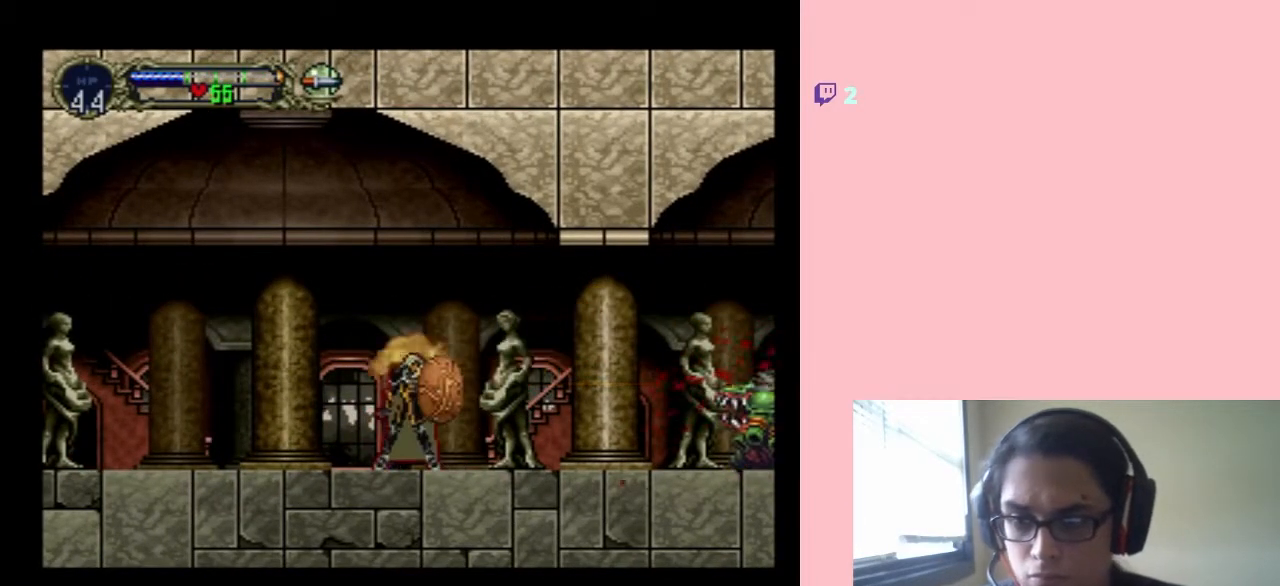
{"dt_ms": 500, "buttons": ["Y", "DPAD_UP"], "left_stick": "center", "right_stick": "center", "events": [[83, "A", "up"], [283, "DPAD_UP", "down"], [367, "Y", "down"]]}
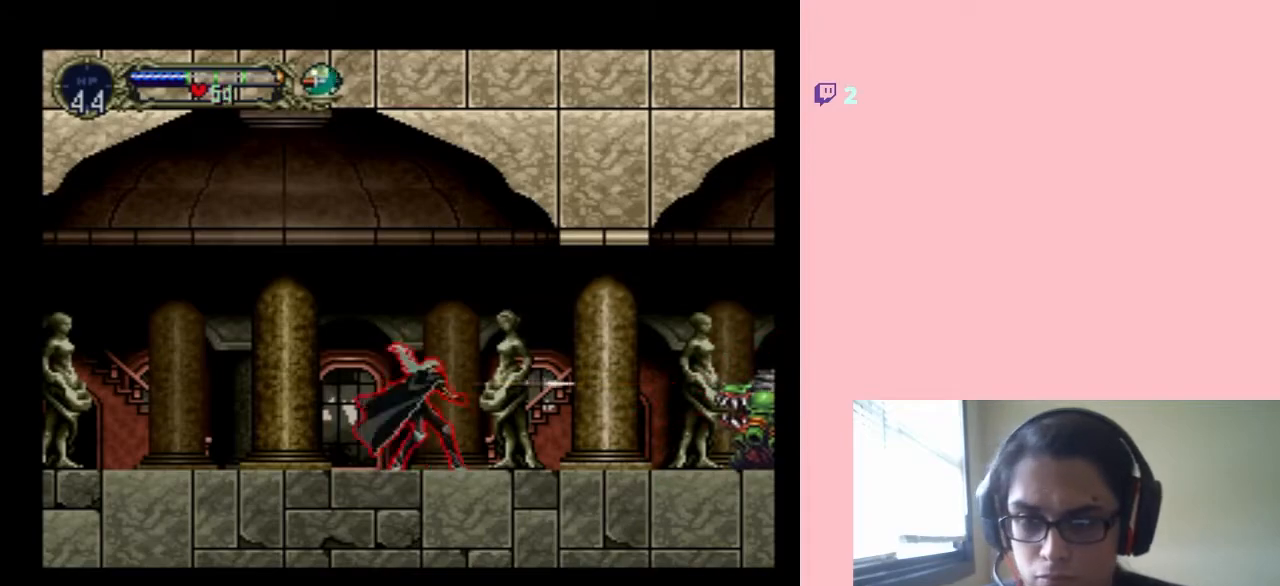
{"dt_ms": 500, "buttons": ["DPAD_UP"], "left_stick": "center", "right_stick": "center", "events": [[383, "Y", "up"]]}
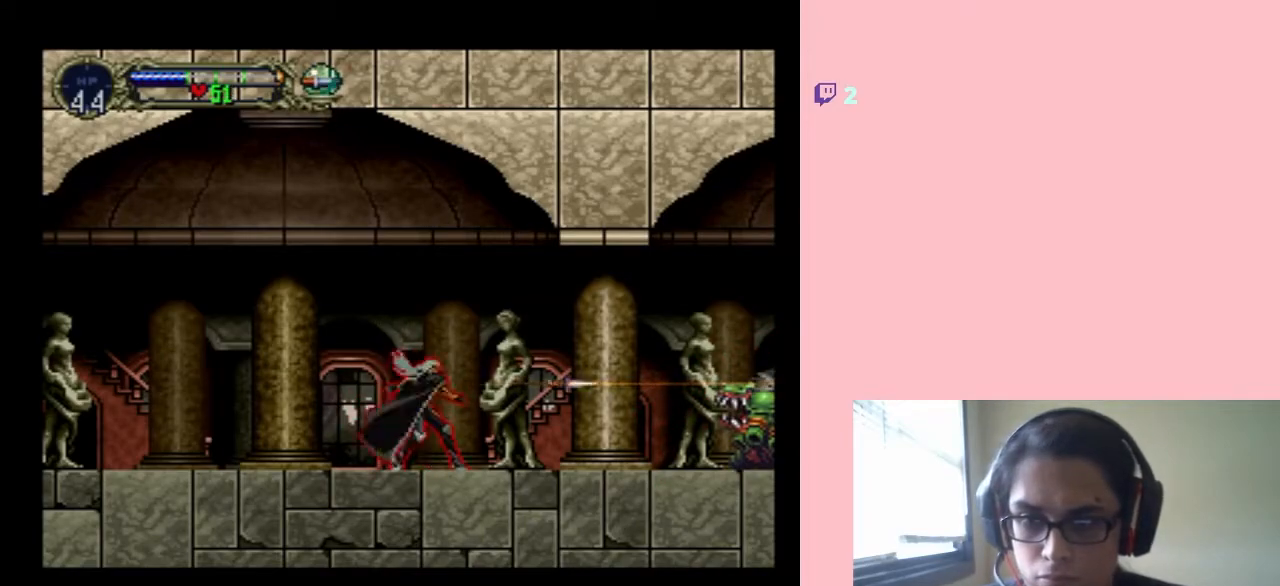
{"dt_ms": 500, "buttons": ["DPAD_RIGHT"], "left_stick": "center", "right_stick": "center", "events": [[17, "DPAD_UP", "up"], [117, "DPAD_RIGHT", "down"]]}
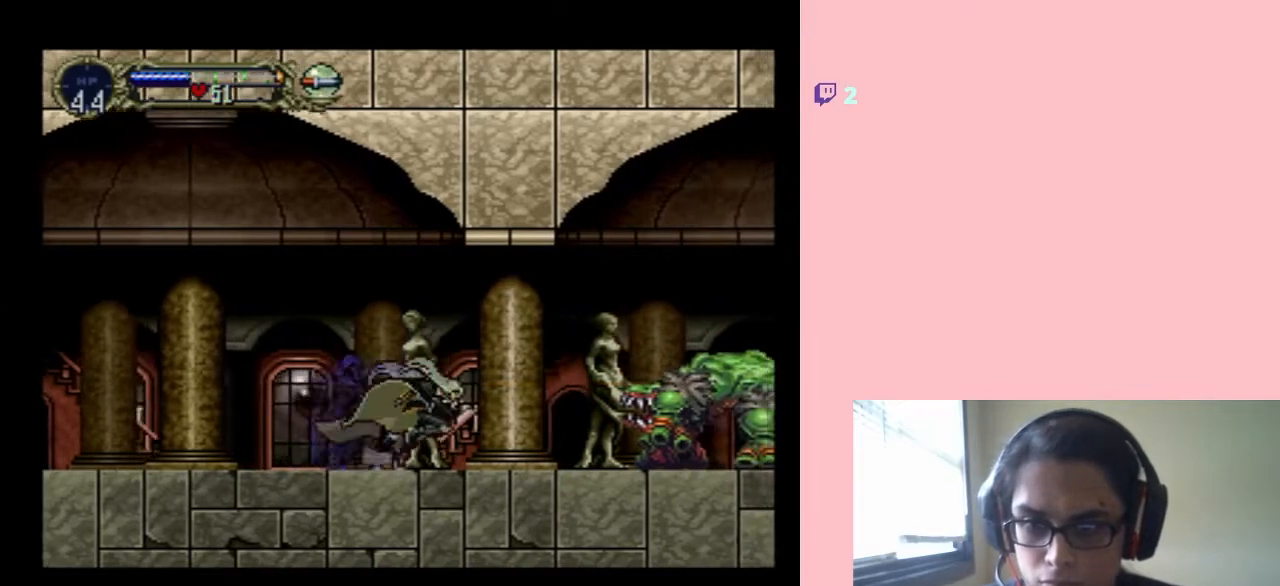
{"dt_ms": 500, "buttons": [], "left_stick": "center", "right_stick": "center", "events": [[450, "DPAD_RIGHT", "up"]]}
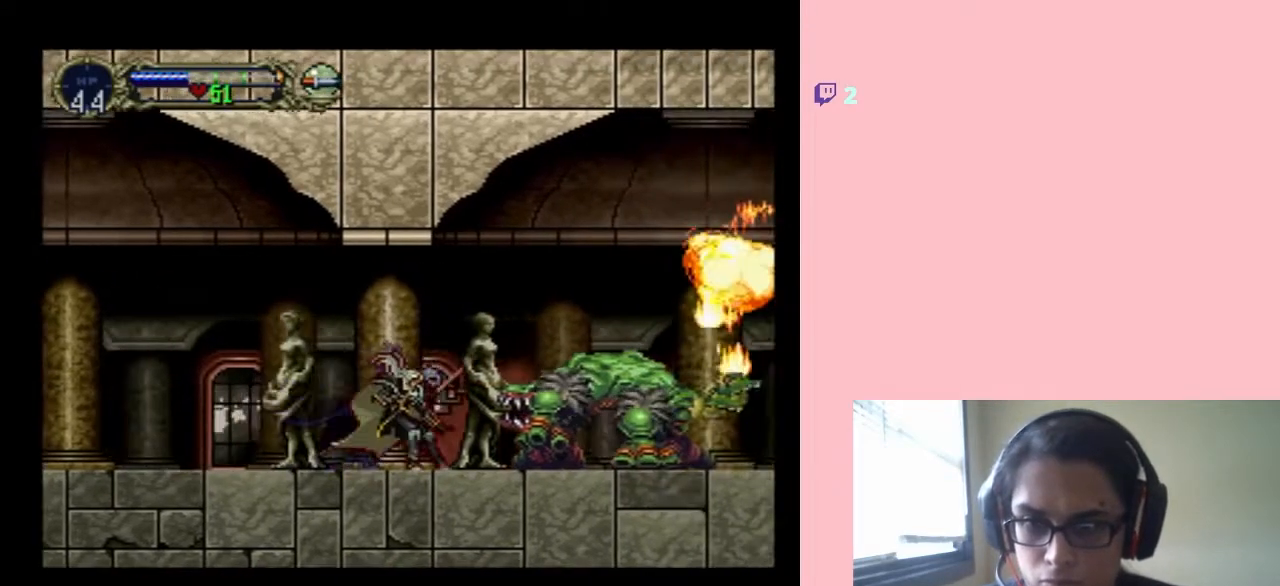
{"dt_ms": 1000, "buttons": ["DPAD_RIGHT"], "left_stick": "center", "right_stick": "center"}
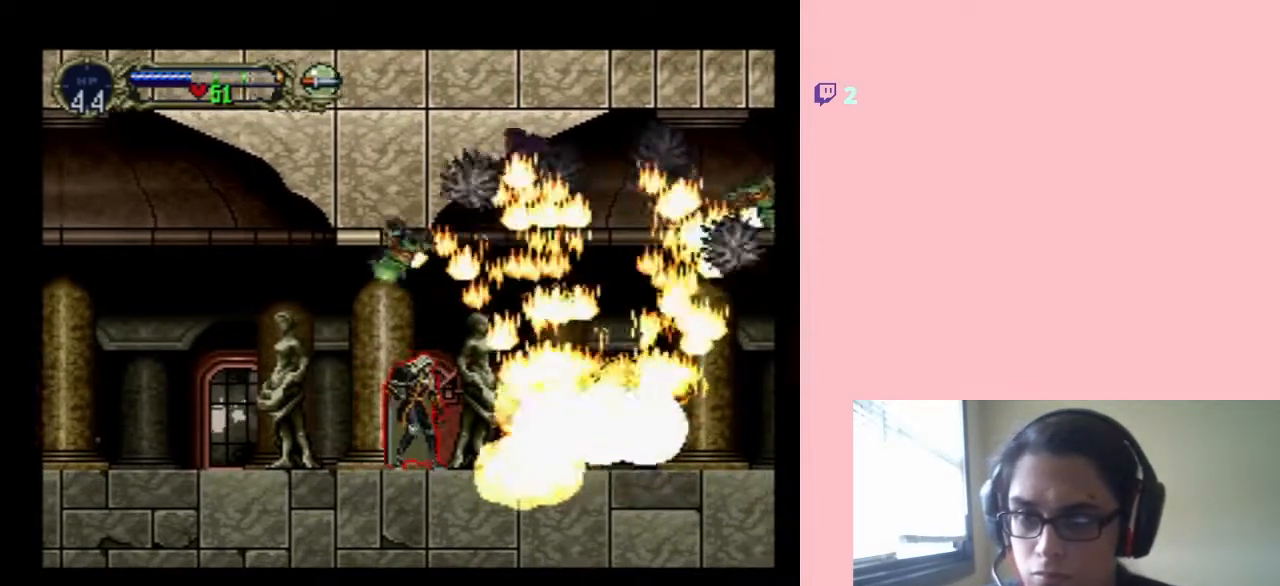
{"dt_ms": 500, "buttons": ["DPAD_RIGHT"], "left_stick": "center", "right_stick": "center", "events": [[167, "DPAD_RIGHT", "up"], [467, "DPAD_RIGHT", "down"]]}
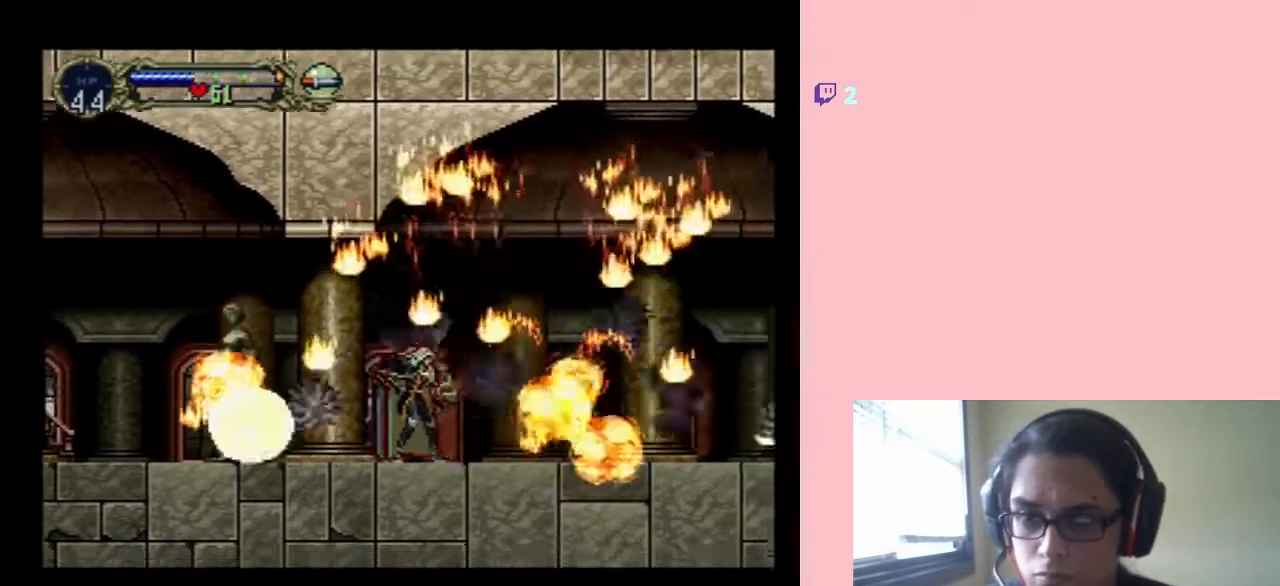
{"dt_ms": 500, "buttons": ["DPAD_RIGHT"], "left_stick": "center", "right_stick": "center", "events": []}
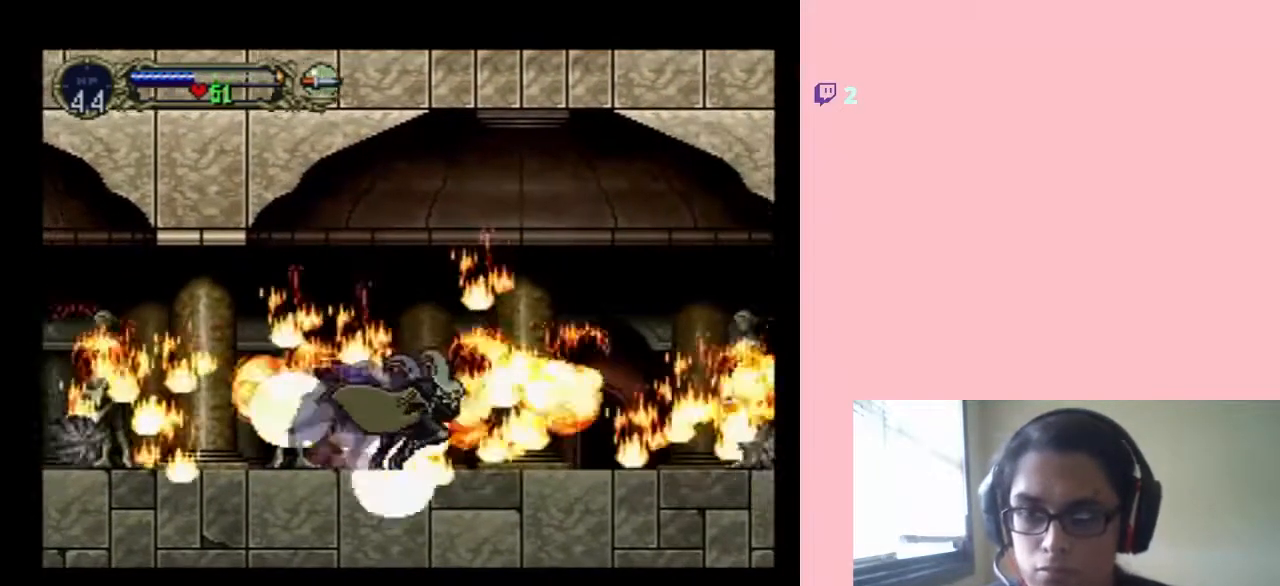
{"dt_ms": 500, "buttons": ["DPAD_RIGHT"], "left_stick": "center", "right_stick": "center", "events": []}
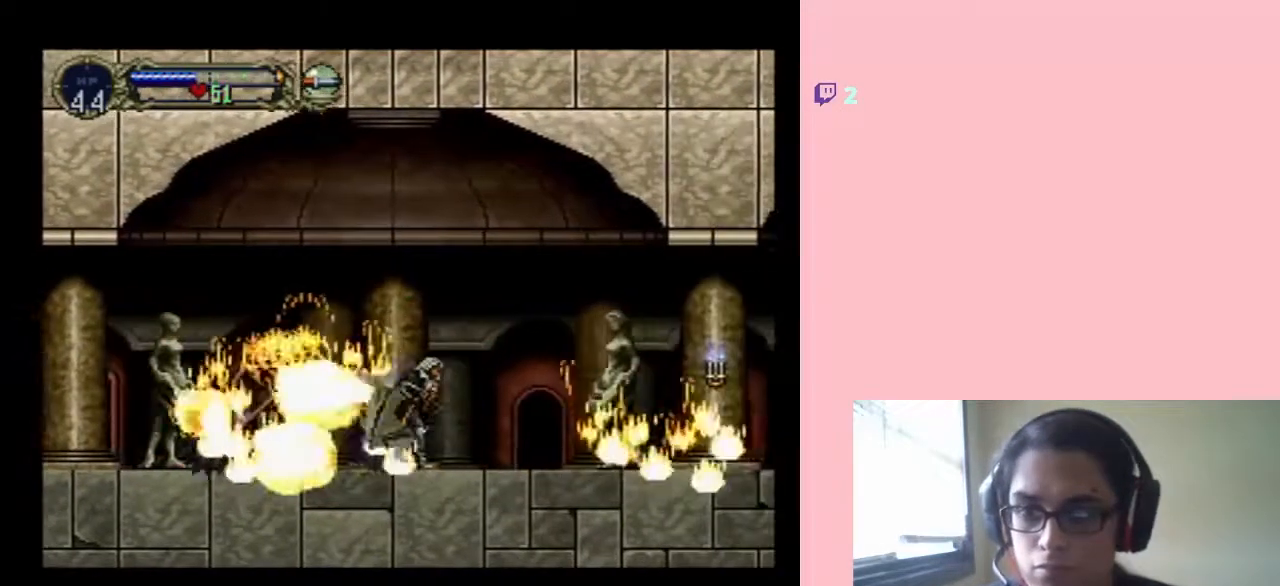
{"dt_ms": 500, "buttons": ["DPAD_RIGHT"], "left_stick": "center", "right_stick": "center", "events": []}
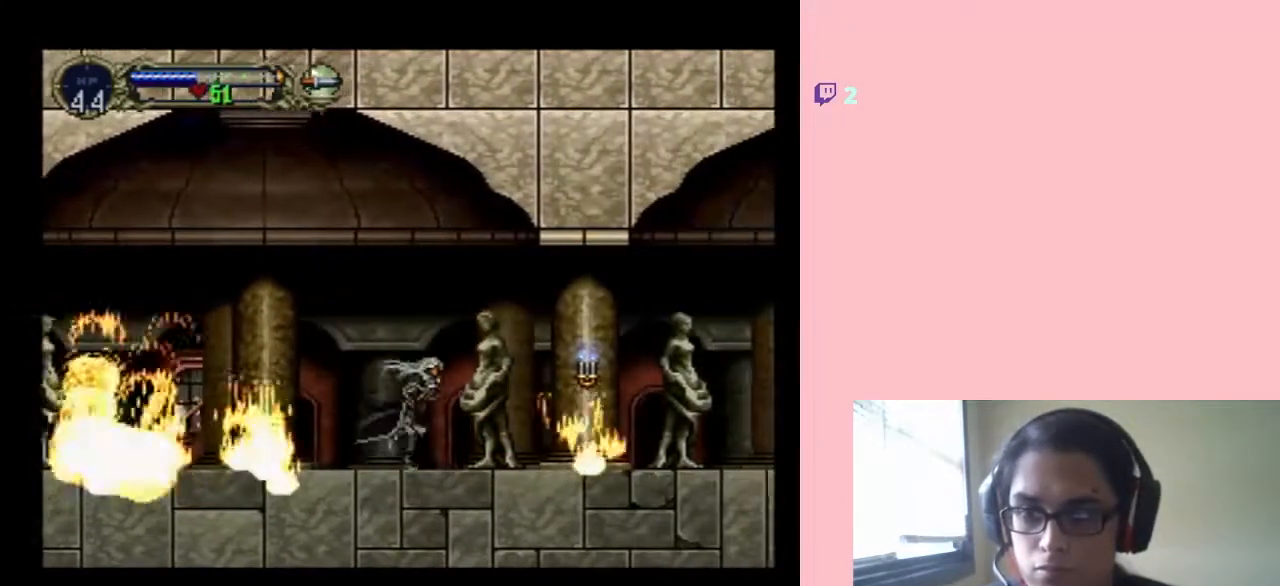
{"dt_ms": 500, "buttons": ["DPAD_RIGHT"], "left_stick": "center", "right_stick": "center", "events": [[300, "Y", "down"], [483, "Y", "up"]]}
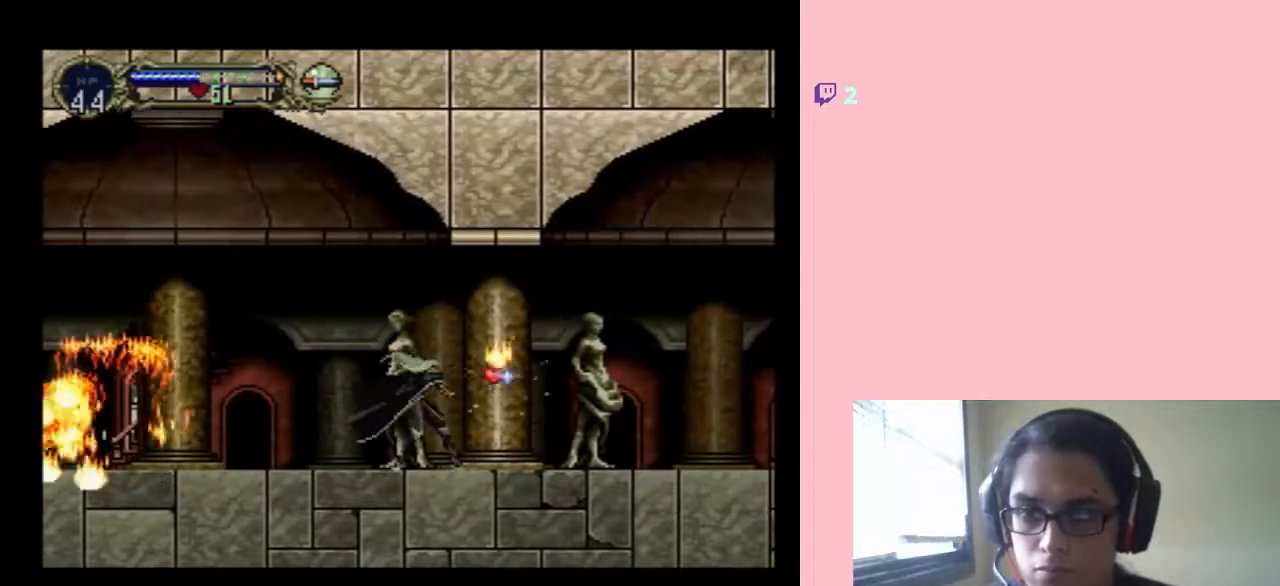
{"dt_ms": 500, "buttons": ["DPAD_RIGHT"], "left_stick": "center", "right_stick": "center", "events": []}
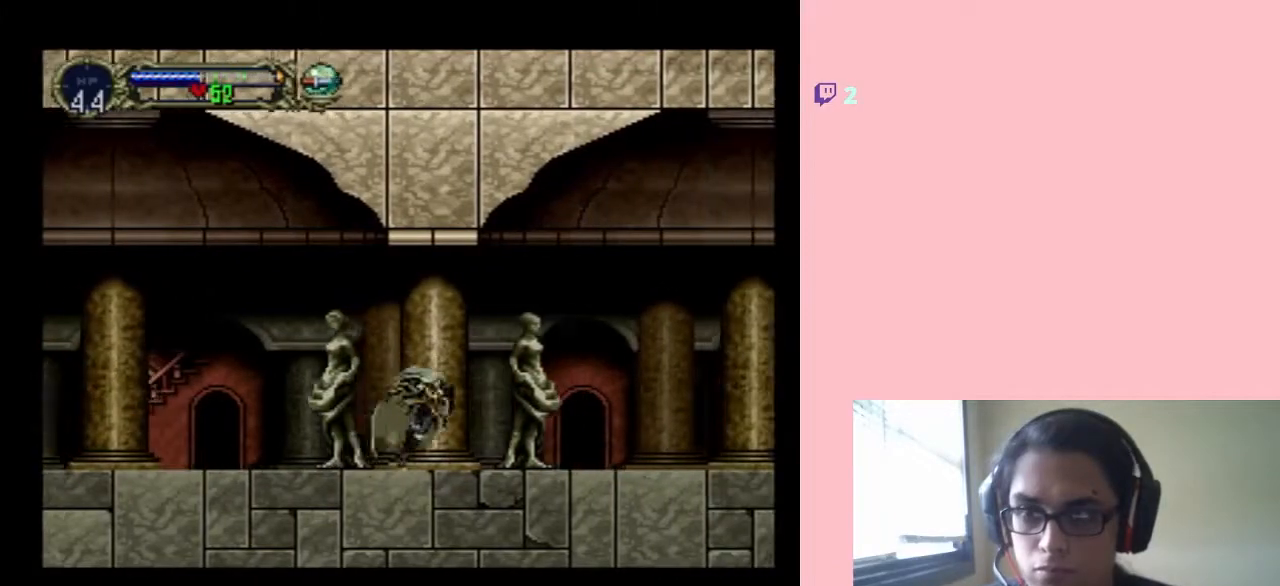
{"dt_ms": 500, "buttons": ["DPAD_RIGHT"], "left_stick": "center", "right_stick": "center", "events": []}
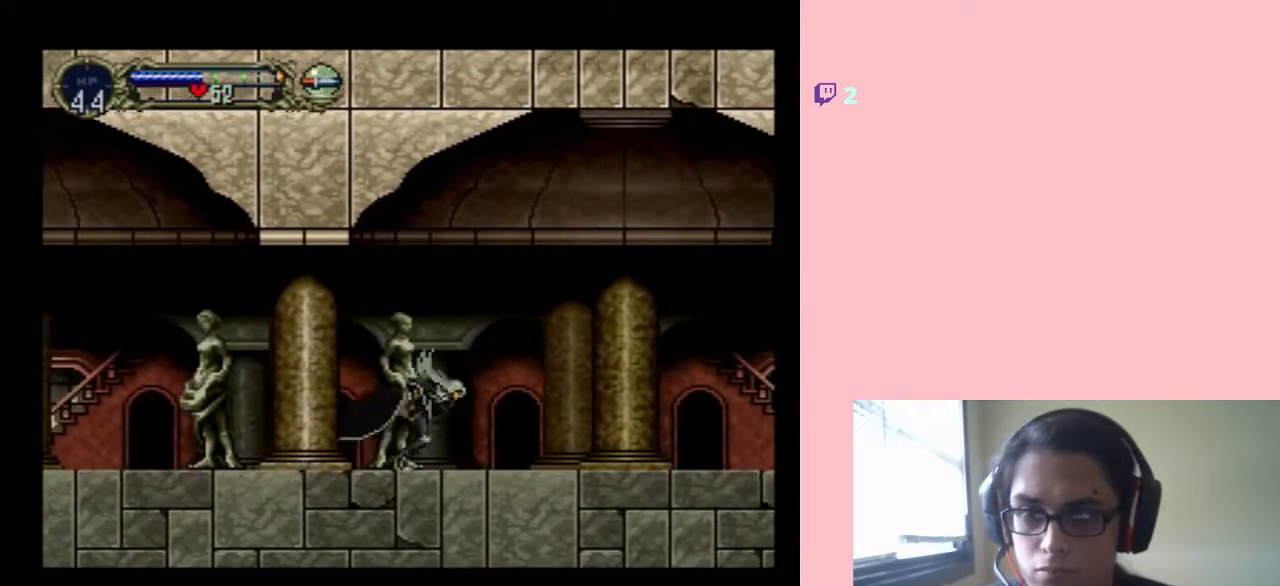
{"dt_ms": 500, "buttons": ["DPAD_RIGHT"], "left_stick": "center", "right_stick": "center", "events": []}
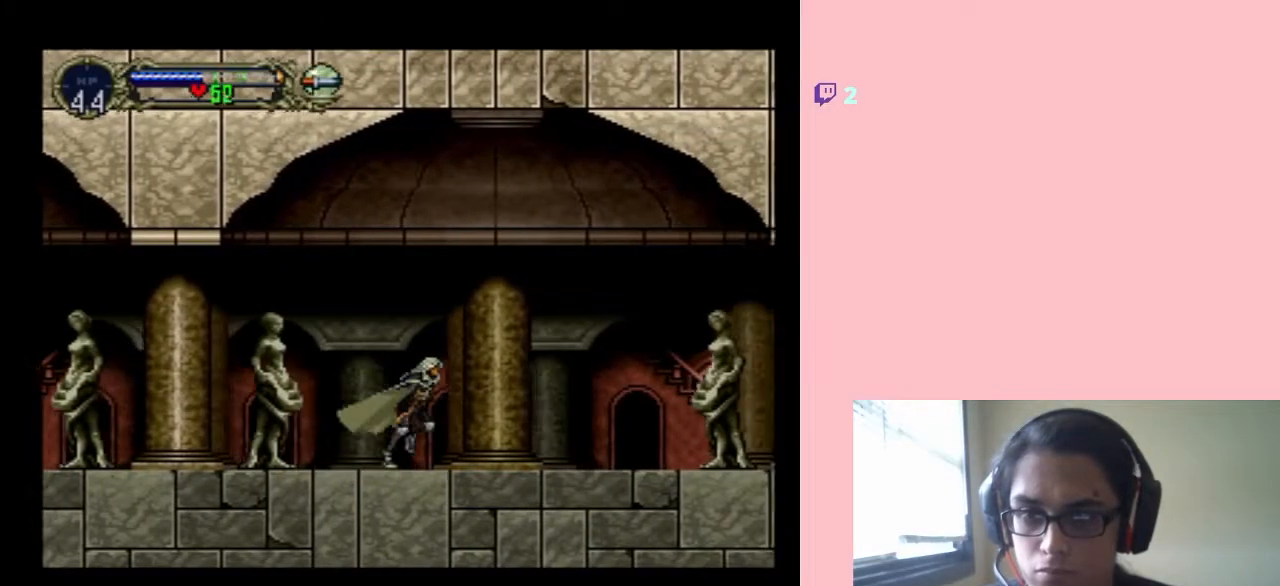
{"dt_ms": 500, "buttons": ["DPAD_RIGHT"], "left_stick": "center", "right_stick": "center", "events": []}
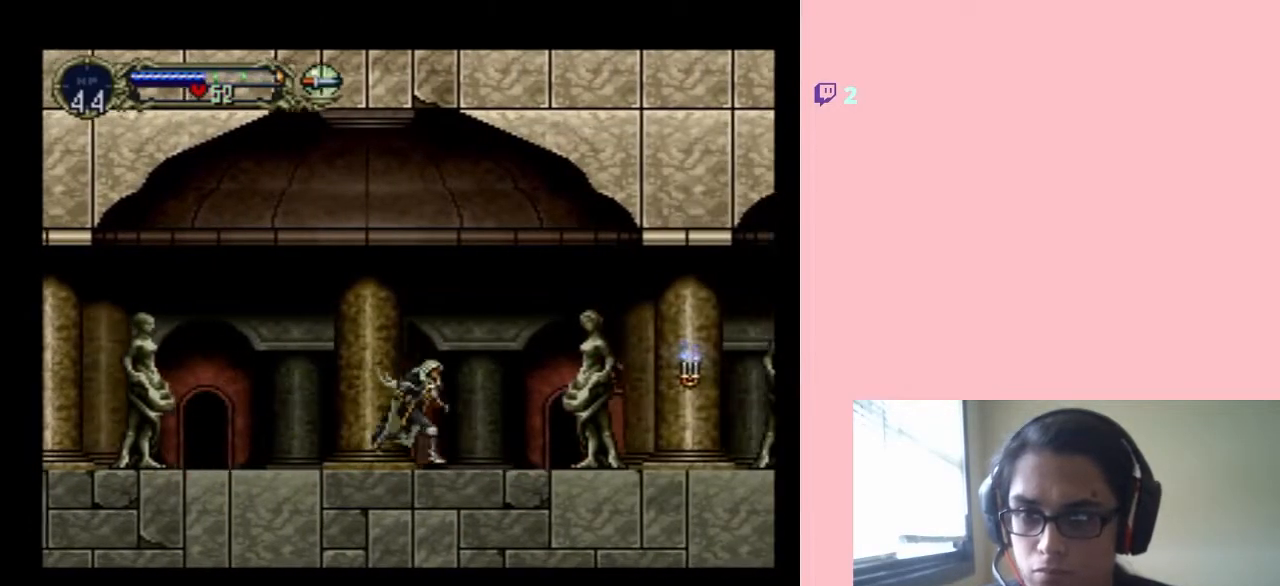
{"dt_ms": 500, "buttons": ["DPAD_RIGHT"], "left_stick": "center", "right_stick": "center", "events": []}
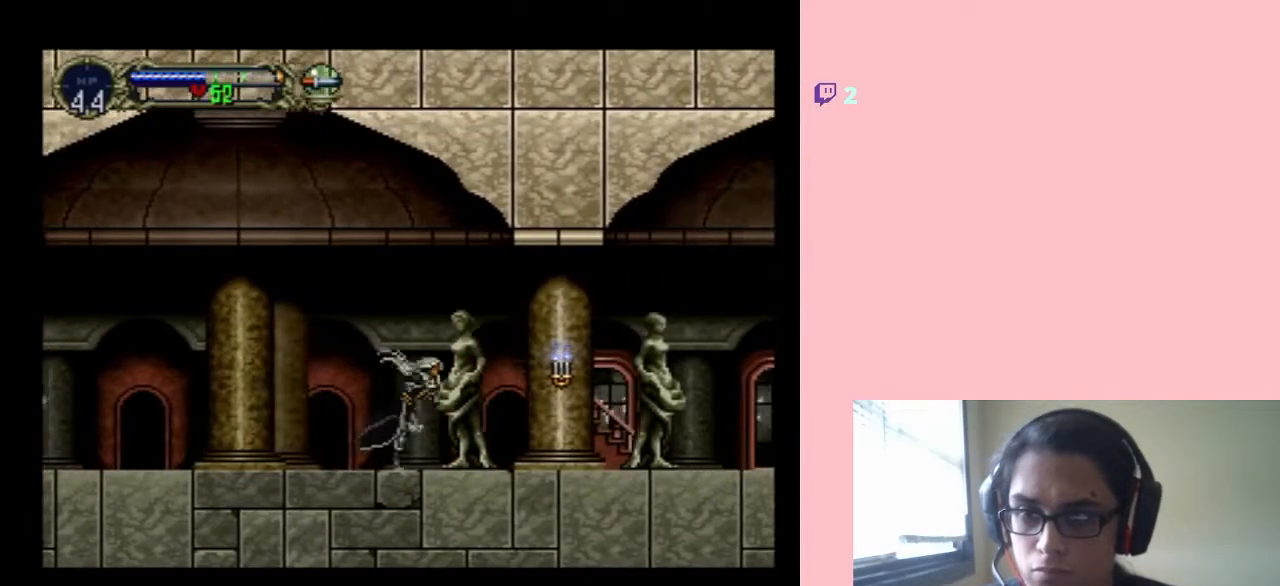
{"dt_ms": 500, "buttons": ["DPAD_RIGHT"], "left_stick": "center", "right_stick": "center", "events": [[183, "Y", "down"], [433, "Y", "up"]]}
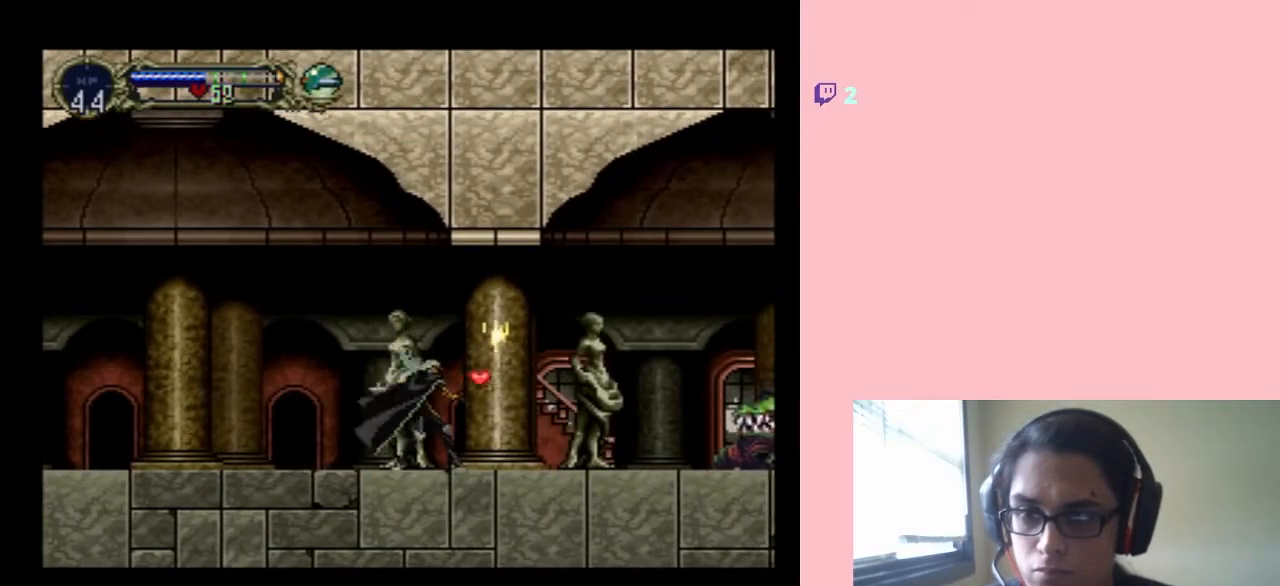
{"dt_ms": 500, "buttons": ["DPAD_UP"], "left_stick": "center", "right_stick": "center", "events": [[400, "DPAD_RIGHT", "up"], [500, "DPAD_UP", "down"]]}